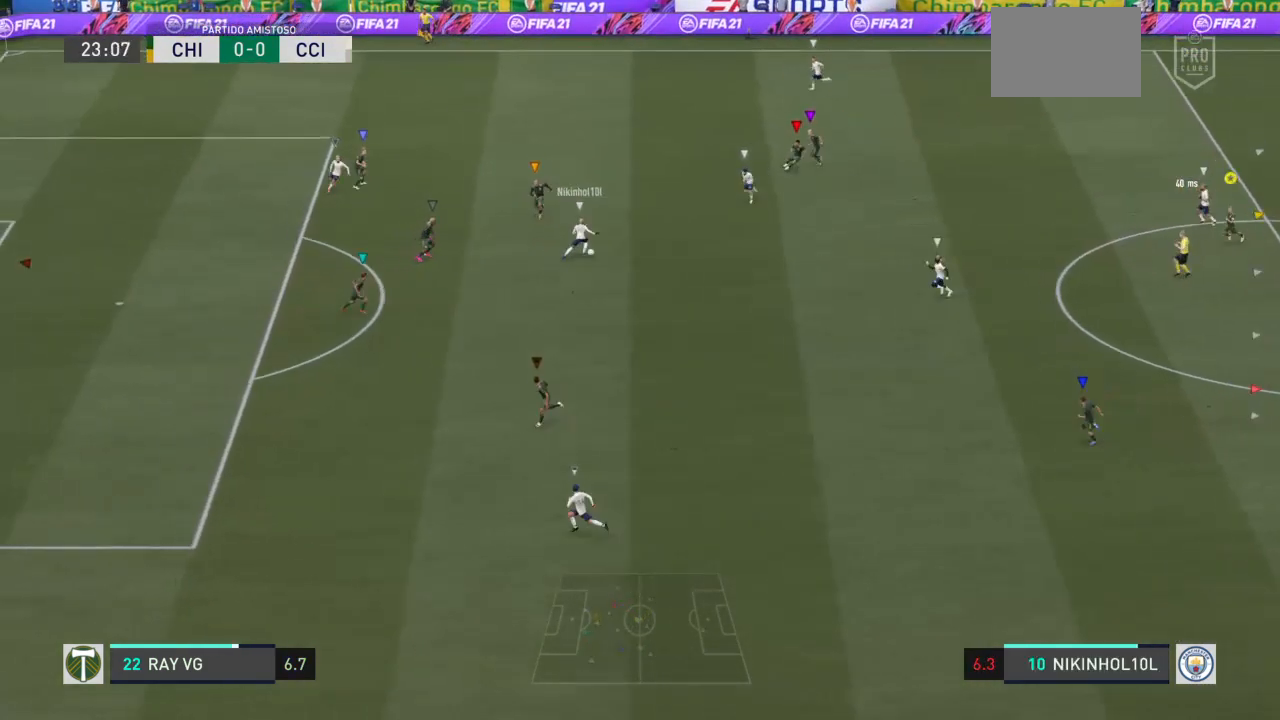
Gameplay with a controller (PlayStation layout); each line is a JSON object with the inputs held at the frame after it (dt_ms = milliseconds from this image to that frame). "events" lists button and stick changes between this image and that frame as [ms after this image, input, new state], when the widget could be followed in between. Not read: L3 R3.
{"dt_ms": 500, "buttons": [], "left_stick": "down", "right_stick": "center", "events": [[467, "R2", "up"]]}
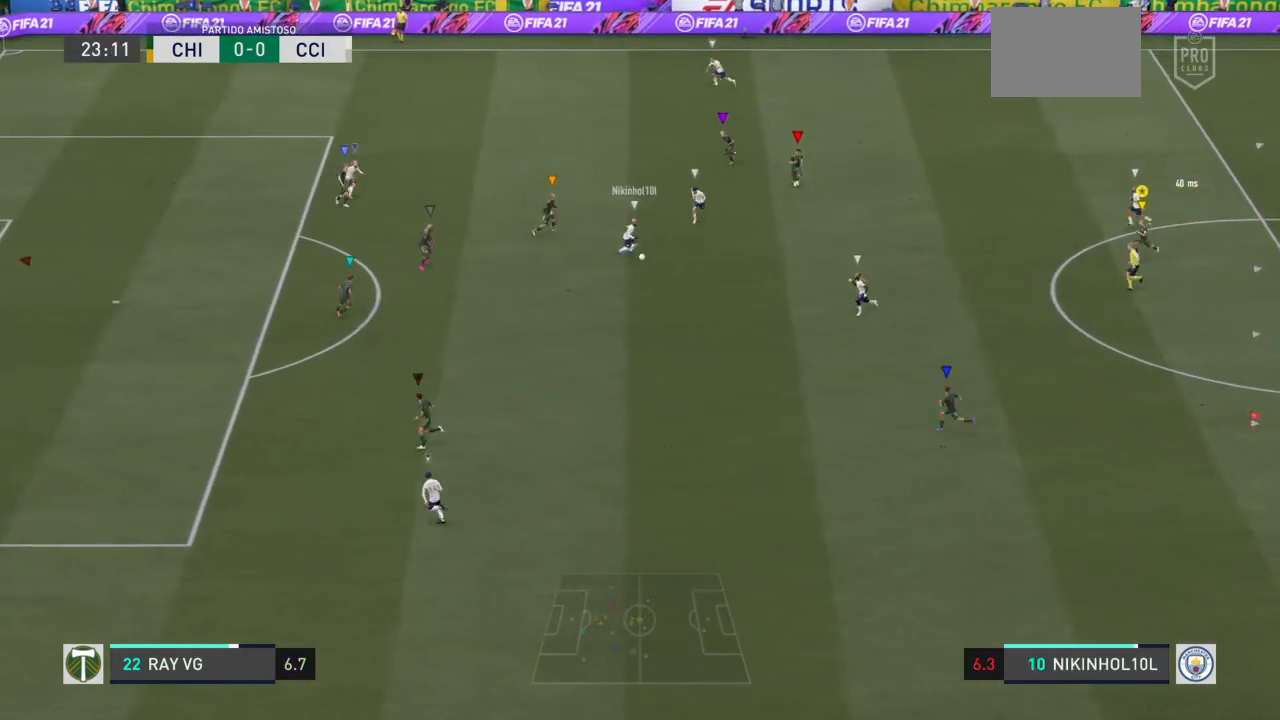
{"dt_ms": 500, "buttons": ["R2"], "left_stick": "down", "right_stick": "center", "events": [[233, "R2", "down"], [333, "R2", "up"], [383, "R2", "down"]]}
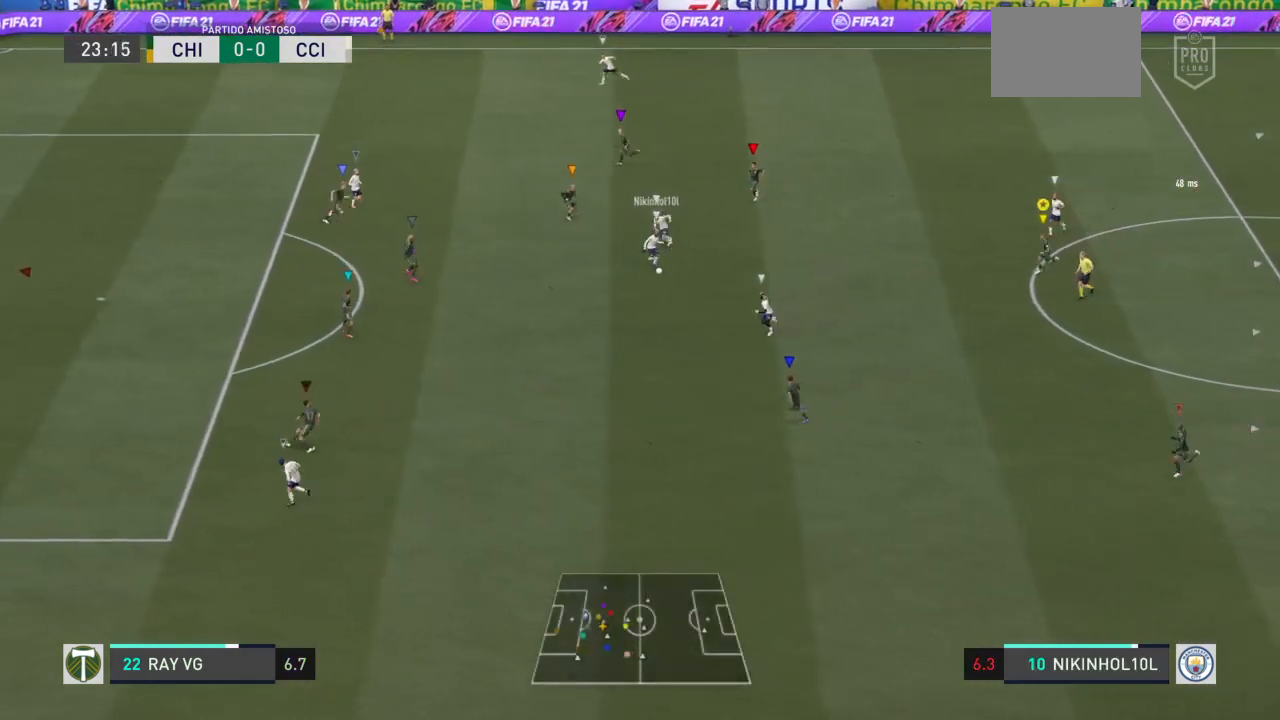
{"dt_ms": 500, "buttons": ["R2"], "left_stick": "down", "right_stick": "center", "events": []}
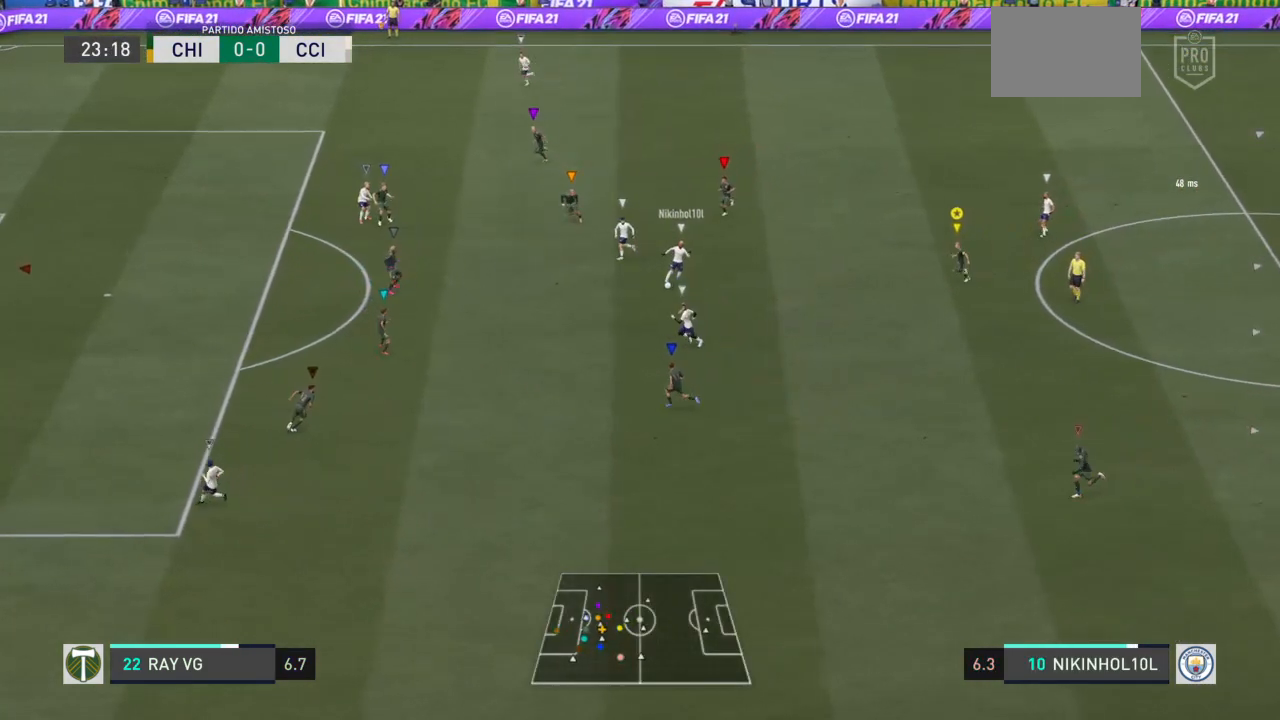
{"dt_ms": 500, "buttons": ["R2"], "left_stick": "down", "right_stick": "center", "events": []}
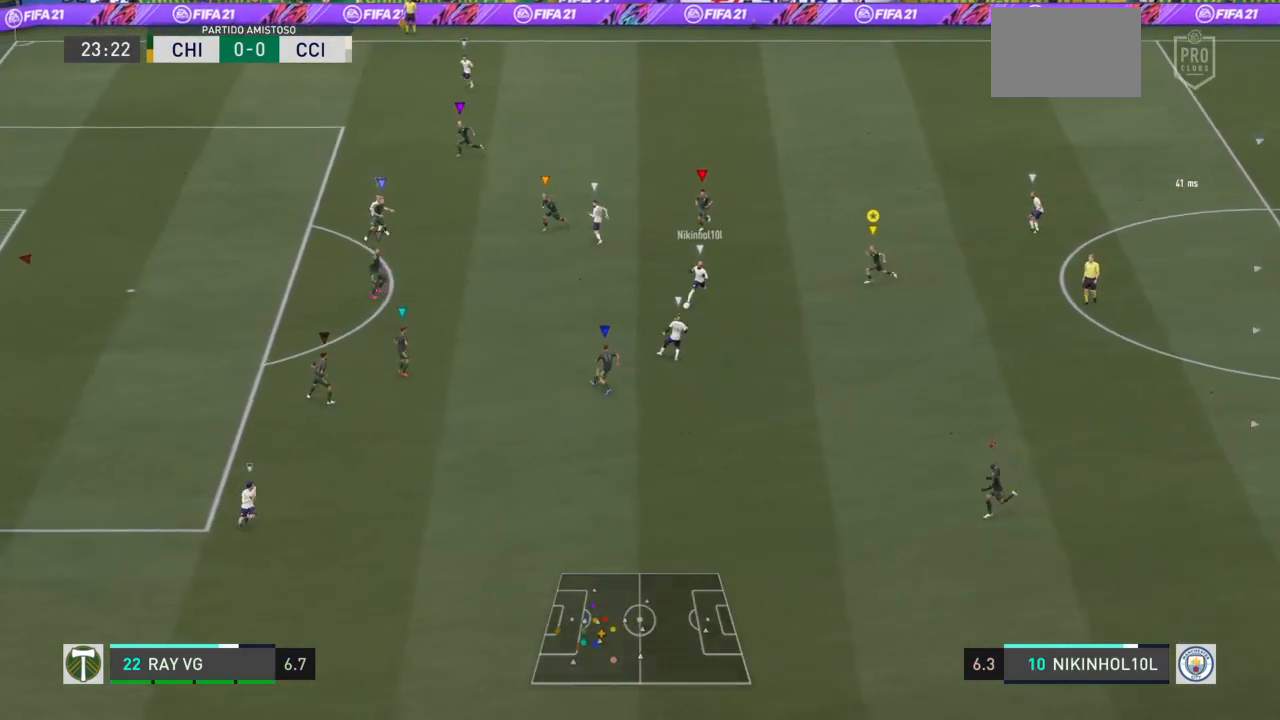
{"dt_ms": 500, "buttons": ["R2"], "left_stick": "down", "right_stick": "center", "events": []}
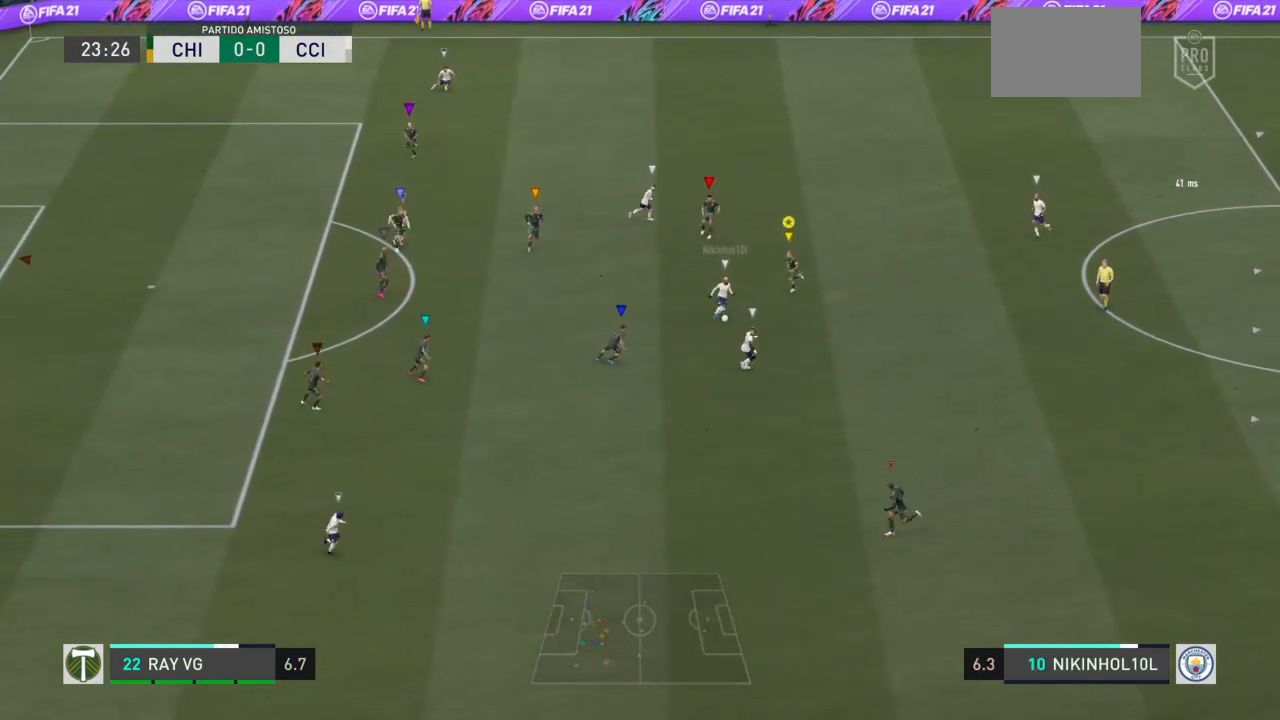
{"dt_ms": 500, "buttons": ["L2"], "left_stick": "down-right", "right_stick": "center", "events": [[217, "R2", "up"], [250, "L2", "down"], [283, "left_stick", "down-right"]]}
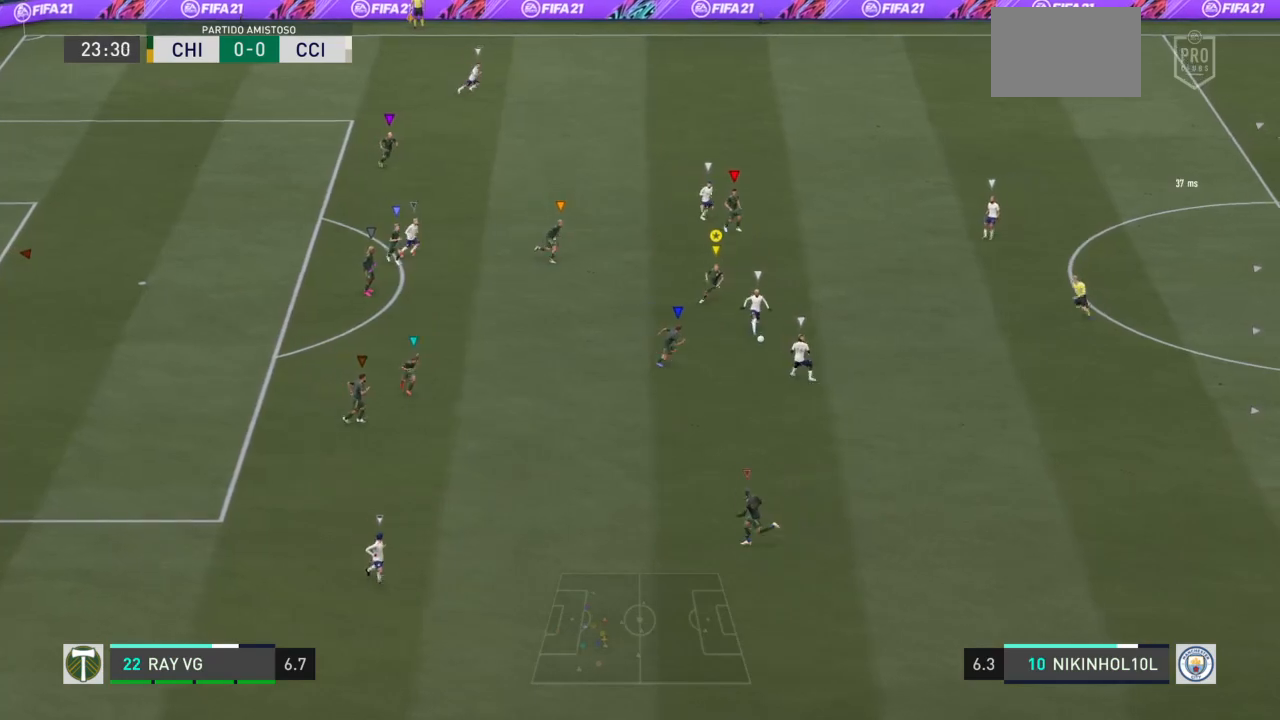
{"dt_ms": 500, "buttons": ["L2", "R2"], "left_stick": "down-right", "right_stick": "center", "events": [[483, "R2", "down"]]}
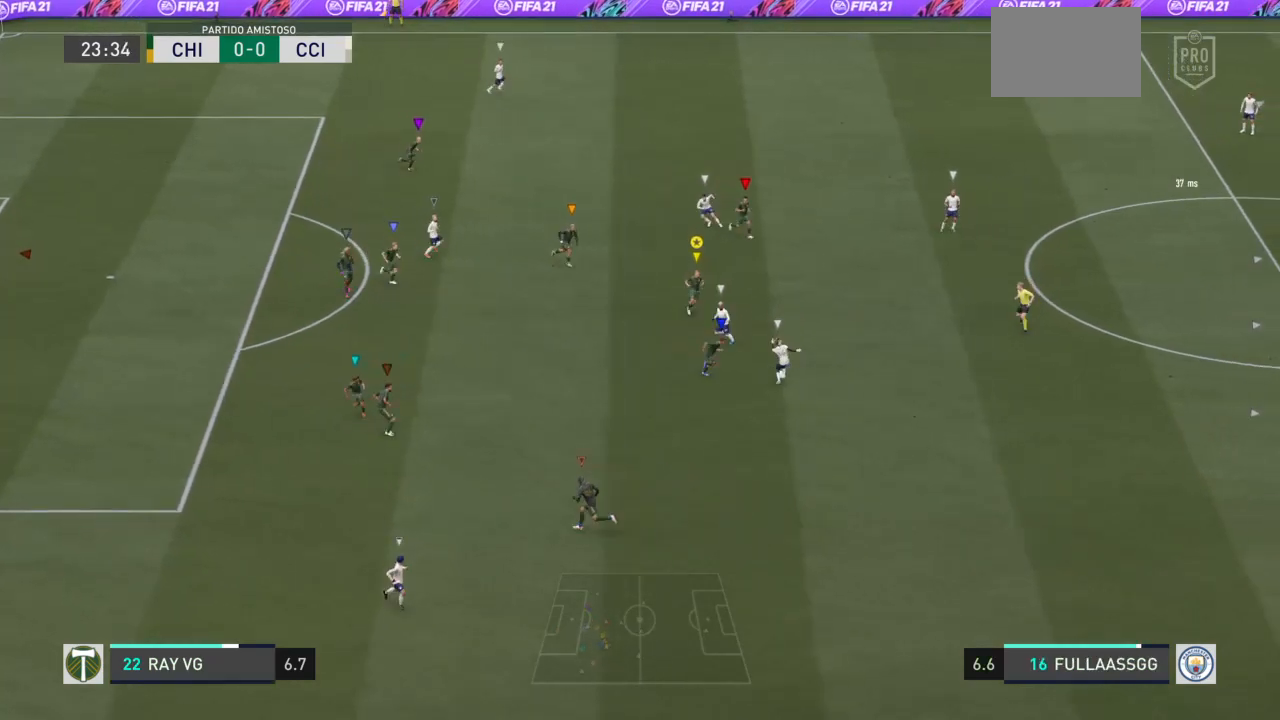
{"dt_ms": 500, "buttons": ["R2"], "left_stick": "right", "right_stick": "center"}
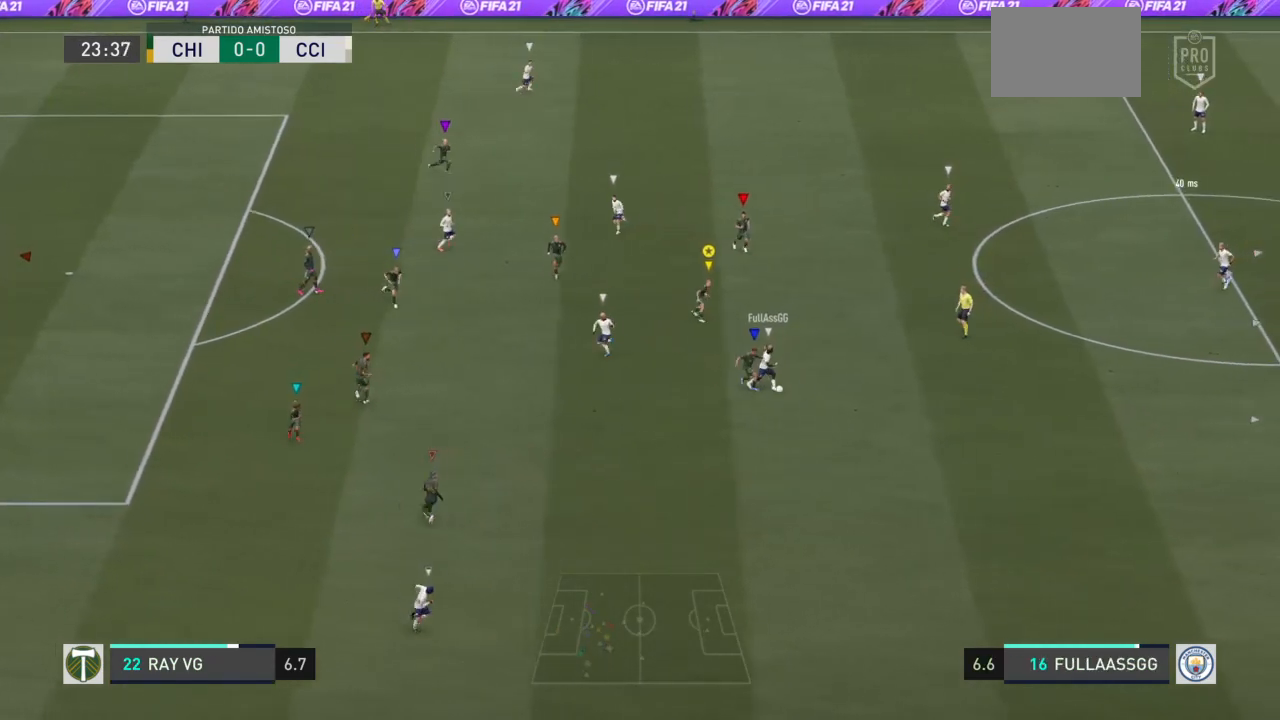
{"dt_ms": 500, "buttons": ["R2"], "left_stick": "right", "right_stick": "center", "events": [[167, "left_stick", "down-right"], [333, "left_stick", "right"]]}
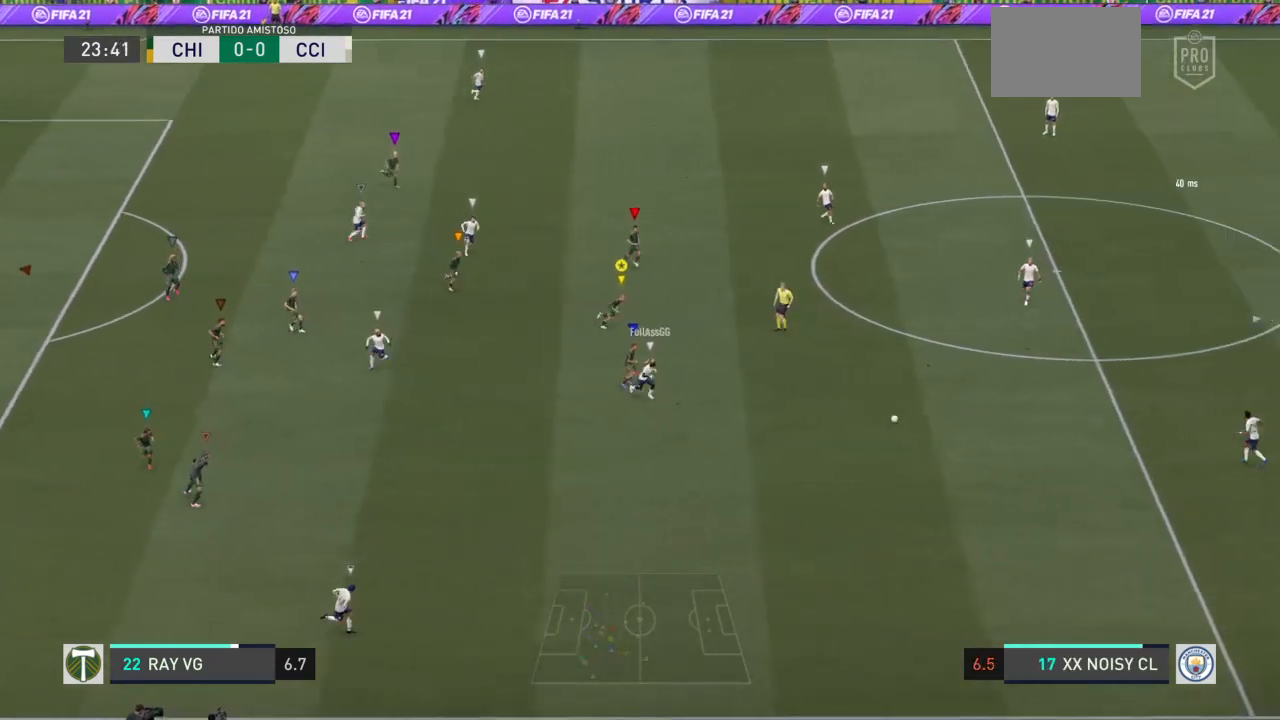
{"dt_ms": 500, "buttons": [], "left_stick": "right", "right_stick": "center", "events": [[333, "R2", "up"]]}
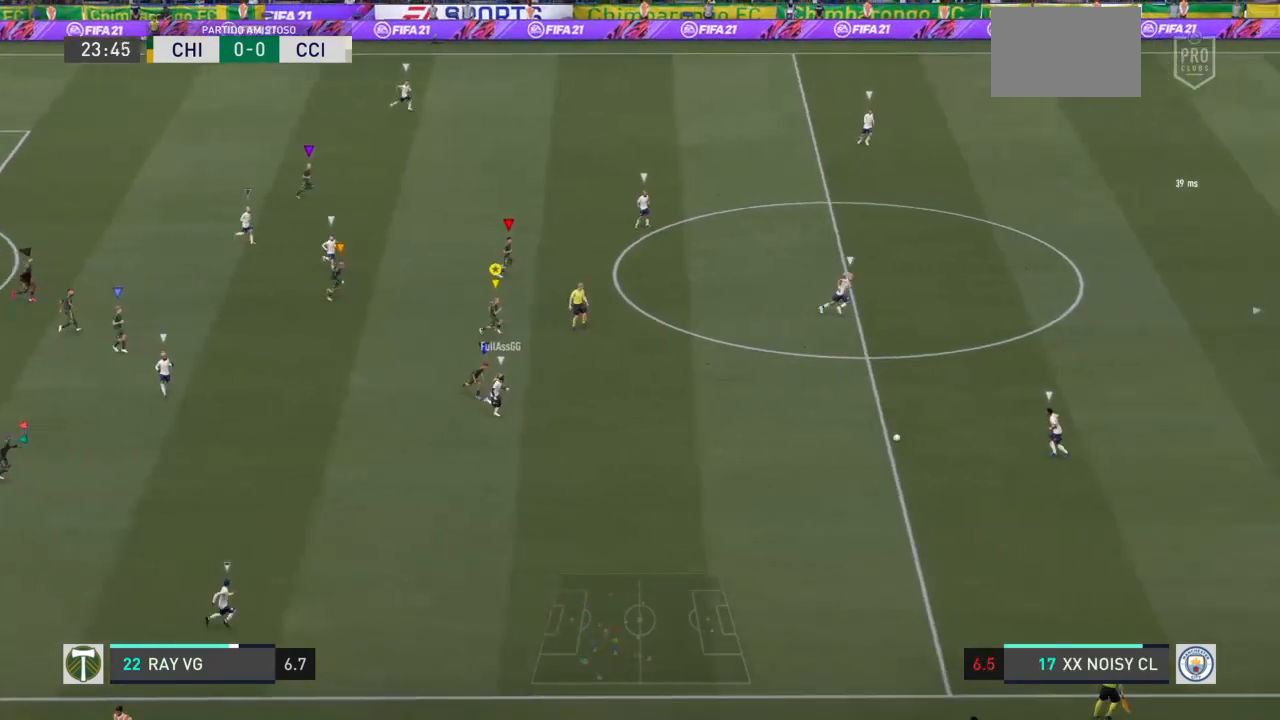
{"dt_ms": 500, "buttons": ["R2"], "left_stick": "right", "right_stick": "center", "events": [[33, "R2", "down"]]}
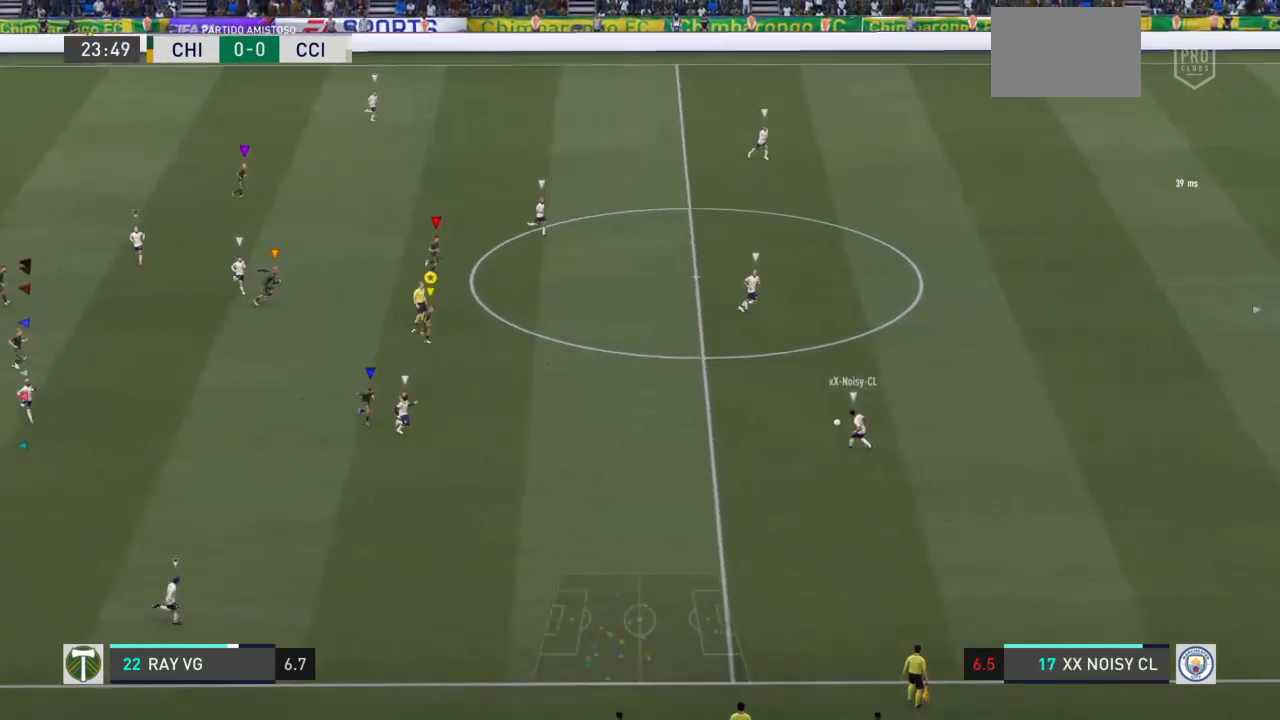
{"dt_ms": 500, "buttons": ["R2"], "left_stick": "right", "right_stick": "center", "events": []}
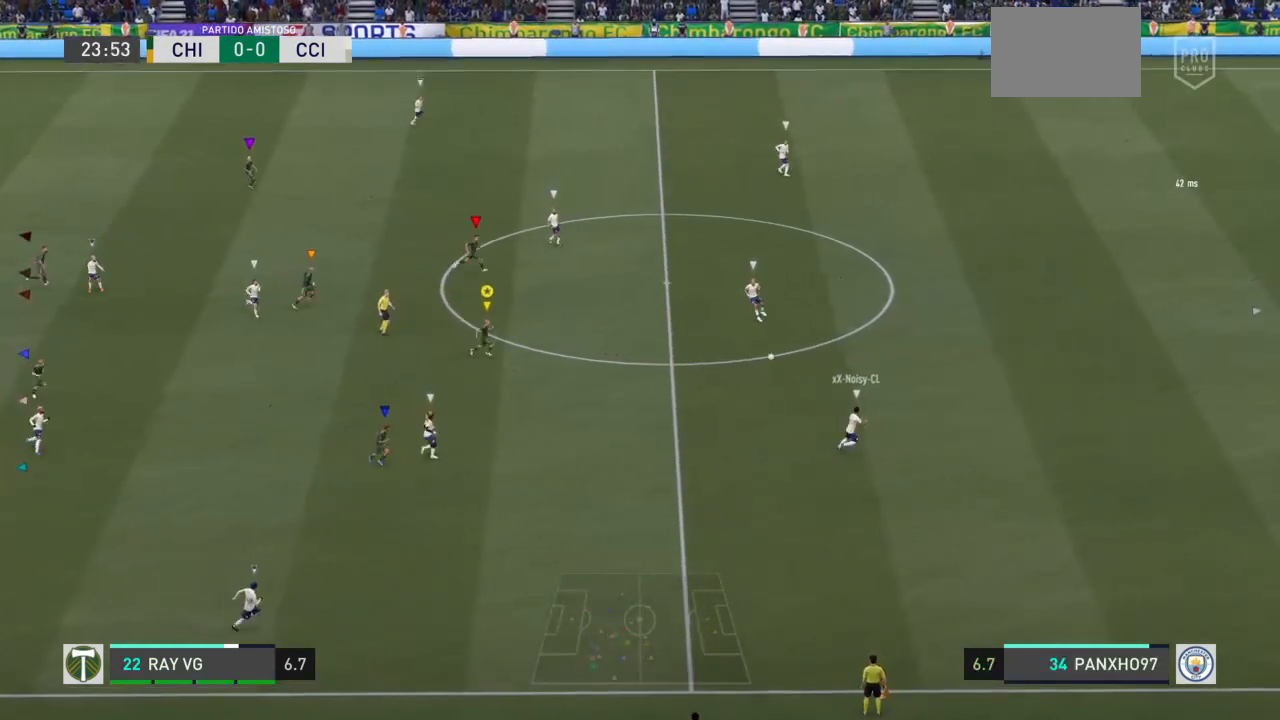
{"dt_ms": 500, "buttons": ["R2"], "left_stick": "up-right", "right_stick": "center", "events": [[483, "left_stick", "up-right"]]}
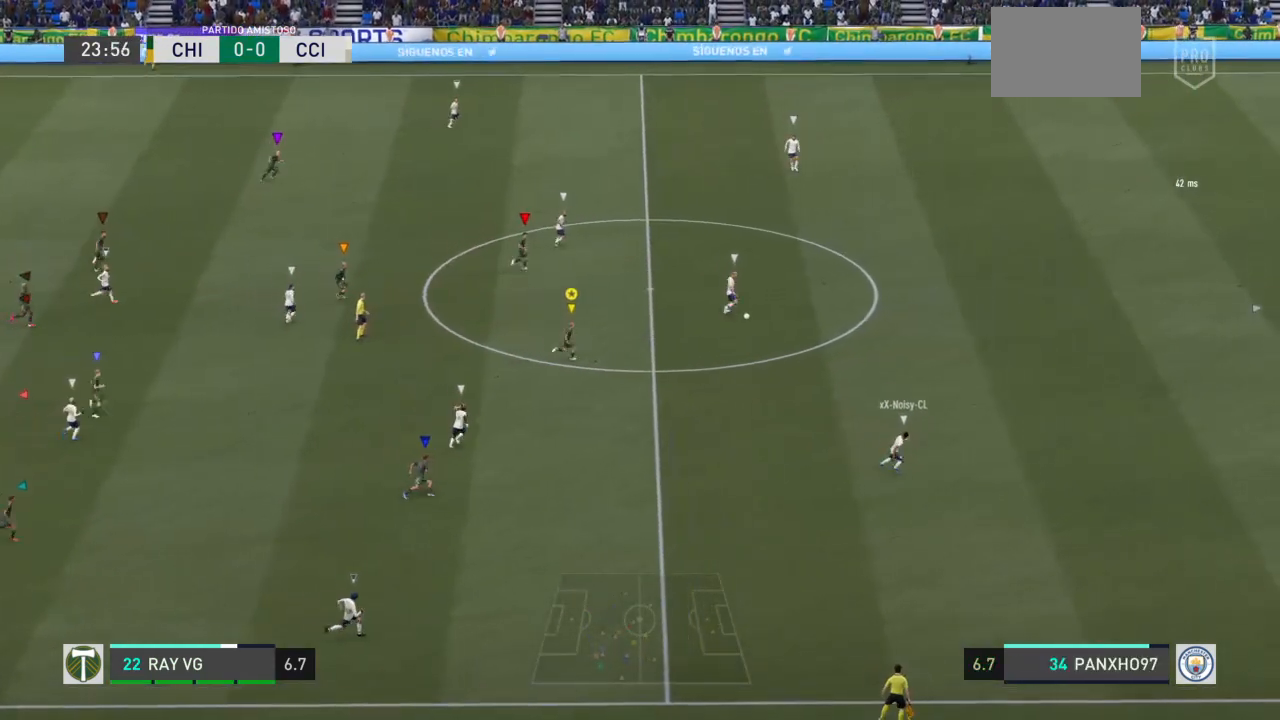
{"dt_ms": 500, "buttons": ["R2"], "left_stick": "up-right", "right_stick": "center", "events": []}
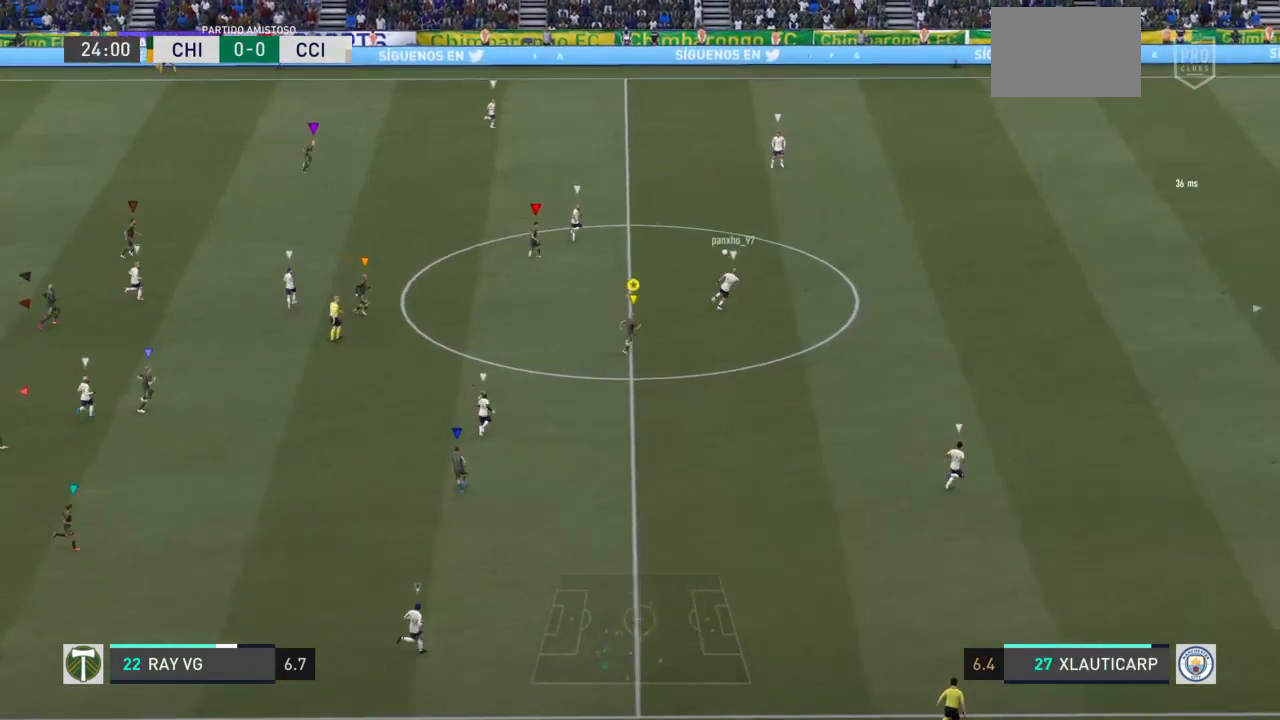
{"dt_ms": 500, "buttons": ["R2"], "left_stick": "up", "right_stick": "center", "events": [[433, "left_stick", "up"]]}
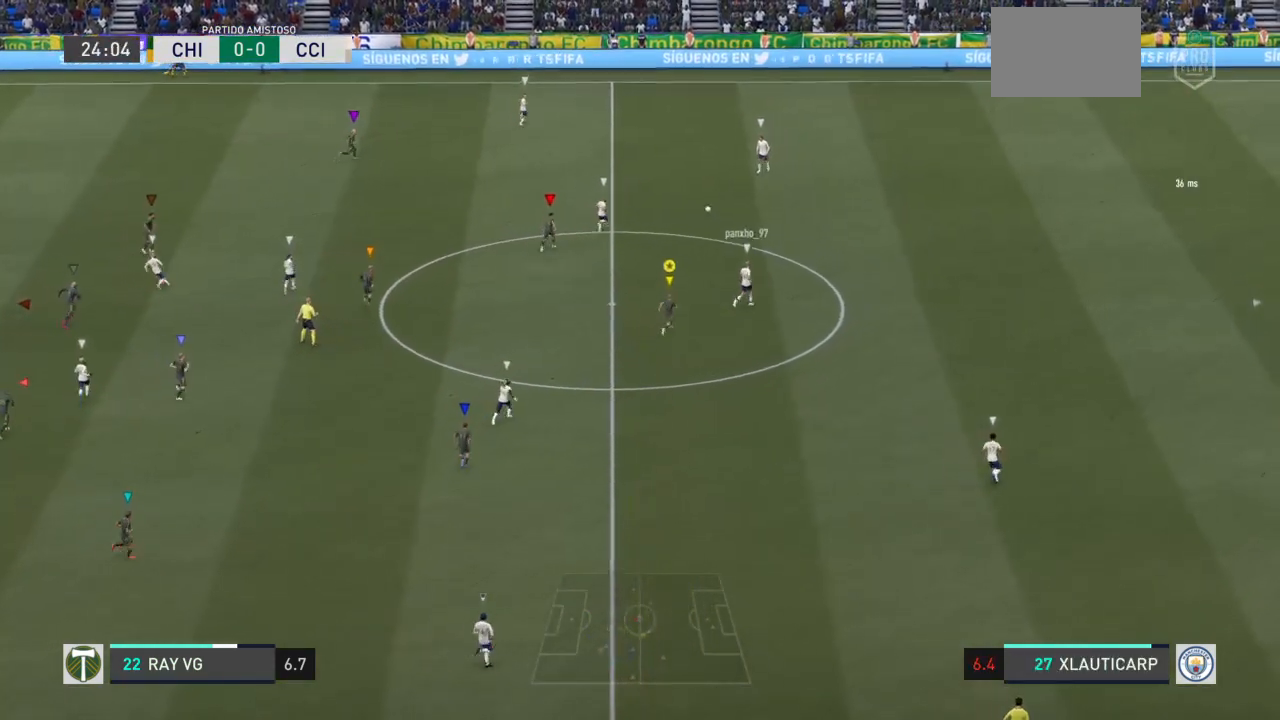
{"dt_ms": 500, "buttons": ["R2"], "left_stick": "up", "right_stick": "center", "events": []}
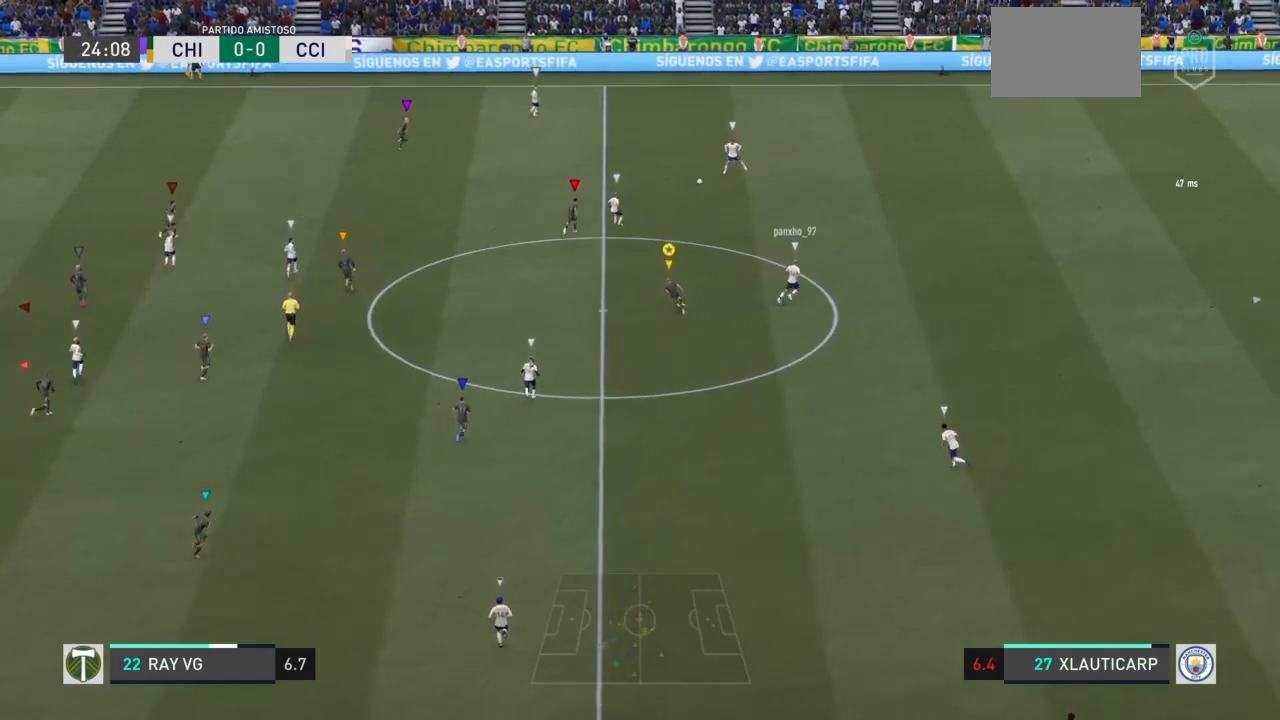
{"dt_ms": 1000, "buttons": ["L2", "R1"], "left_stick": "up-right", "right_stick": "center"}
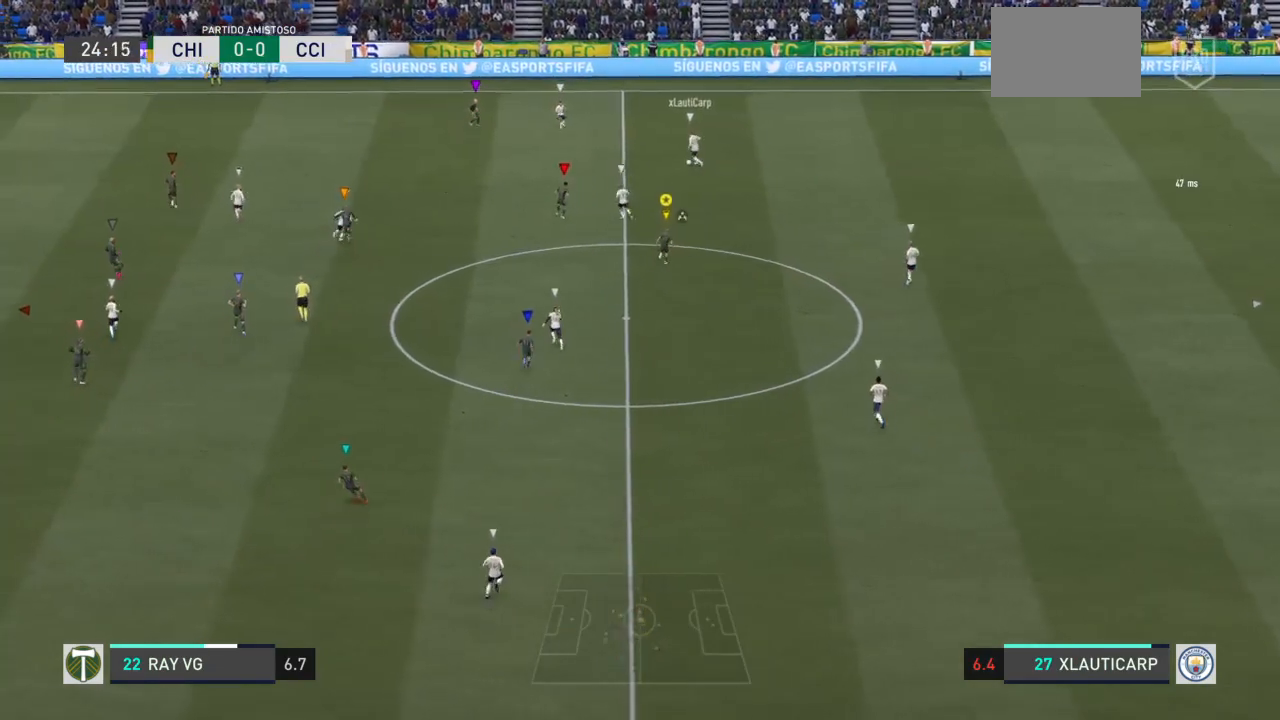
{"dt_ms": 500, "buttons": ["L2", "R2"], "left_stick": "up-right", "right_stick": "center", "events": [[17, "R1", "up"], [267, "R2", "down"]]}
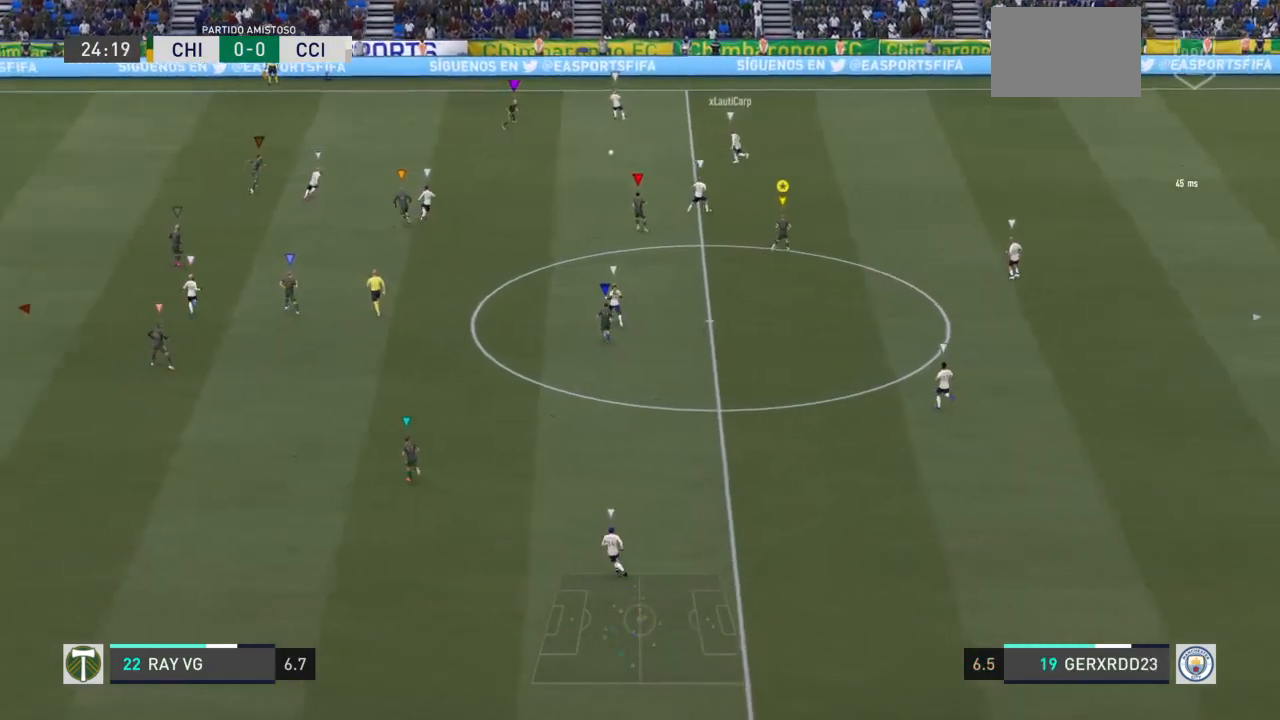
{"dt_ms": 500, "buttons": ["L2"], "left_stick": "up", "right_stick": "center", "events": [[150, "left_stick", "up"], [300, "R2", "up"]]}